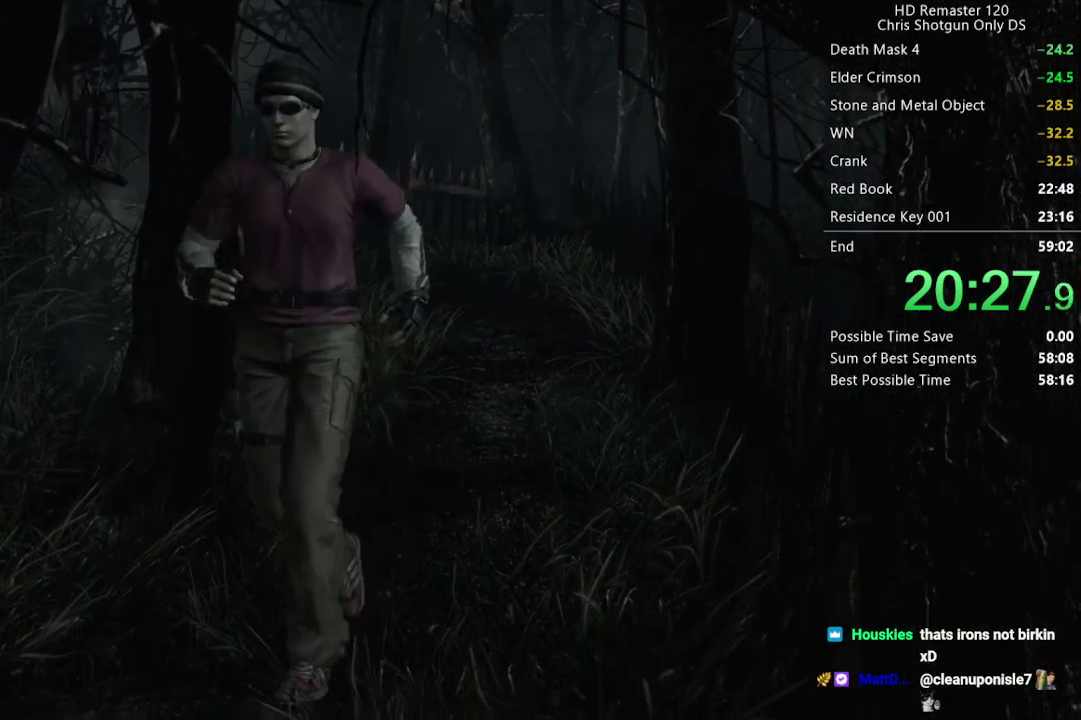
Gameplay with a controller (Xbox layout); each line is a JSON object with the inputs held at the frame after it. "events" lists button and stick changes between this image and that frame as [ms after this image, input, new state], when the widget could be followed in between. Not read: L2 R2.
{"buttons": ["X", "DPAD_UP"], "left_stick": "center", "right_stick": "center", "events": [[217, "DPAD_RIGHT", "down"], [267, "DPAD_RIGHT", "up"]]}
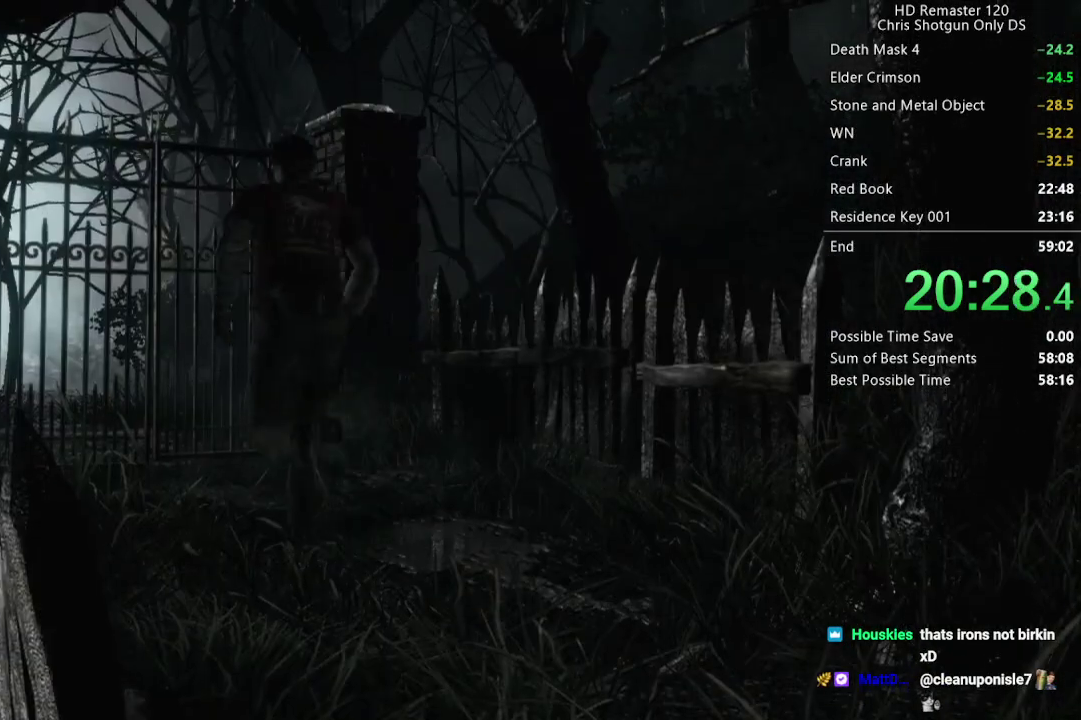
{"buttons": ["X", "DPAD_UP"], "left_stick": "center", "right_stick": "center", "events": []}
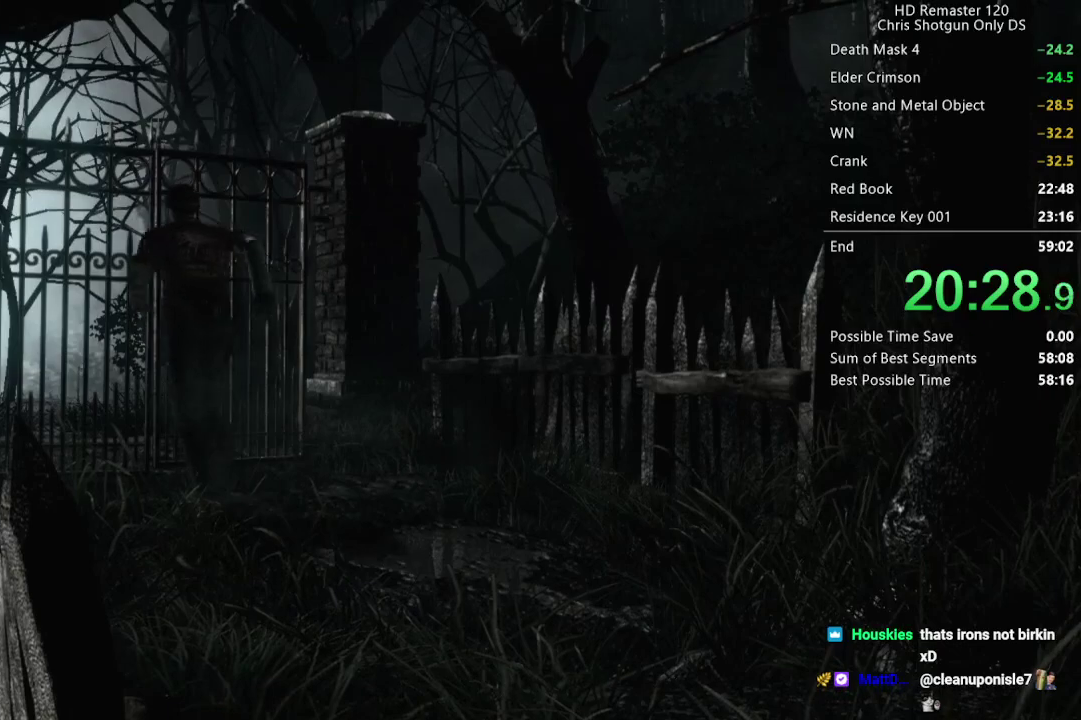
{"buttons": ["A", "X", "DPAD_UP"], "left_stick": "center", "right_stick": "center", "events": [[200, "A", "down"]]}
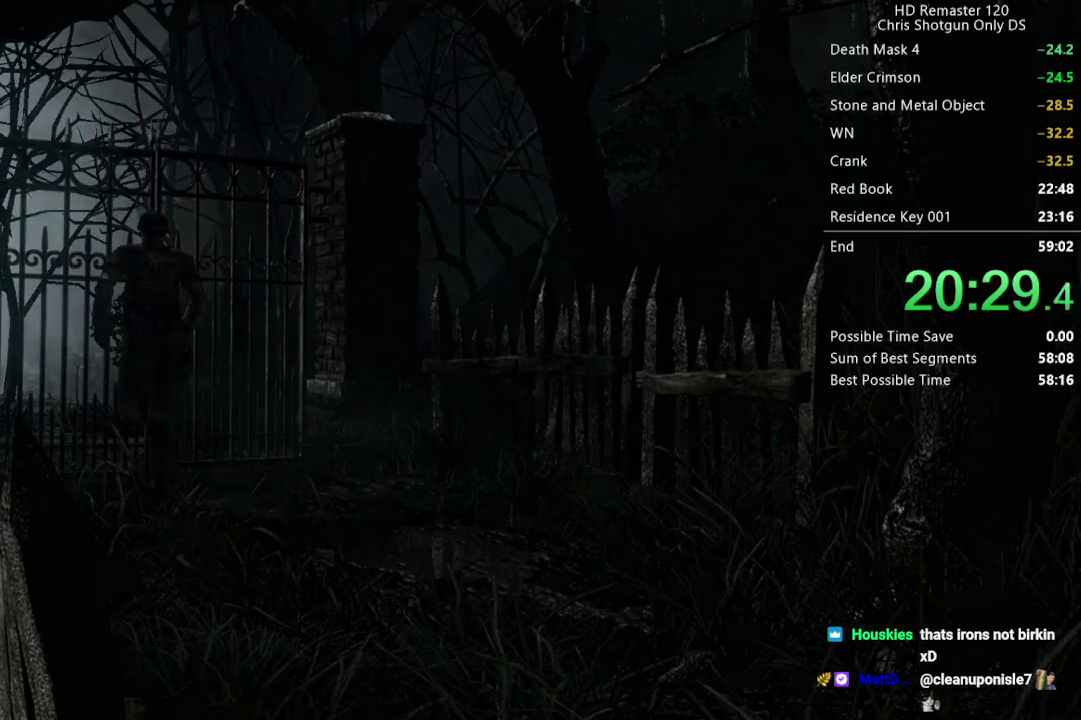
{"buttons": [], "left_stick": "center", "right_stick": "center", "events": [[167, "A", "up"], [183, "DPAD_UP", "up"], [217, "X", "up"]]}
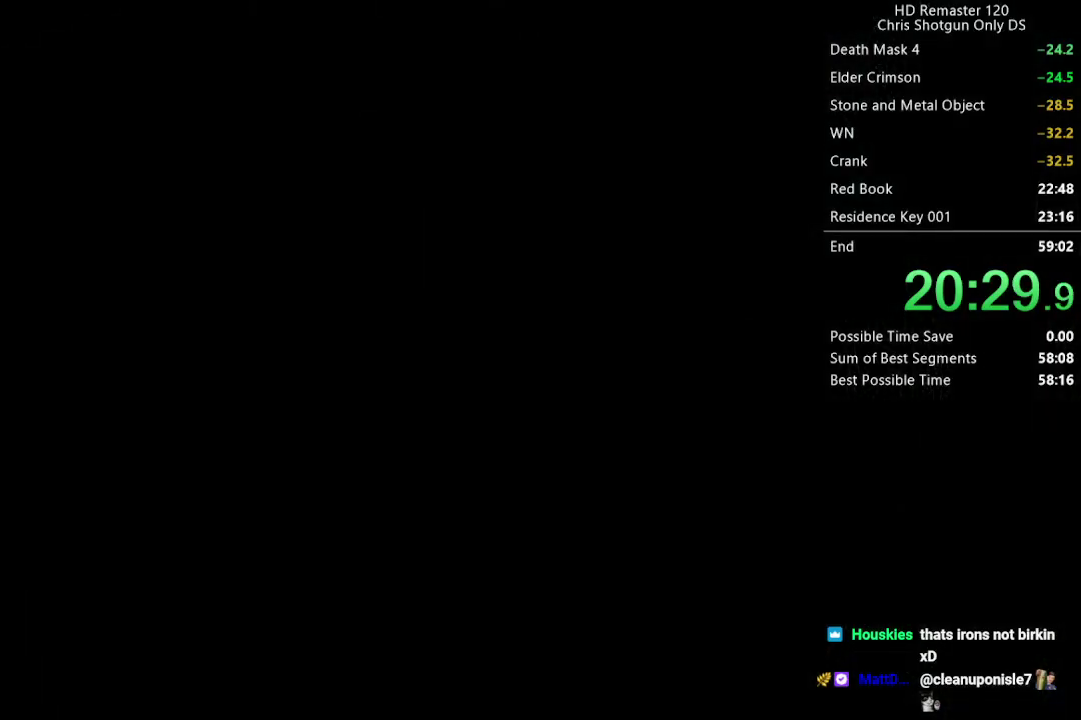
{"buttons": [], "left_stick": "center", "right_stick": "center", "events": []}
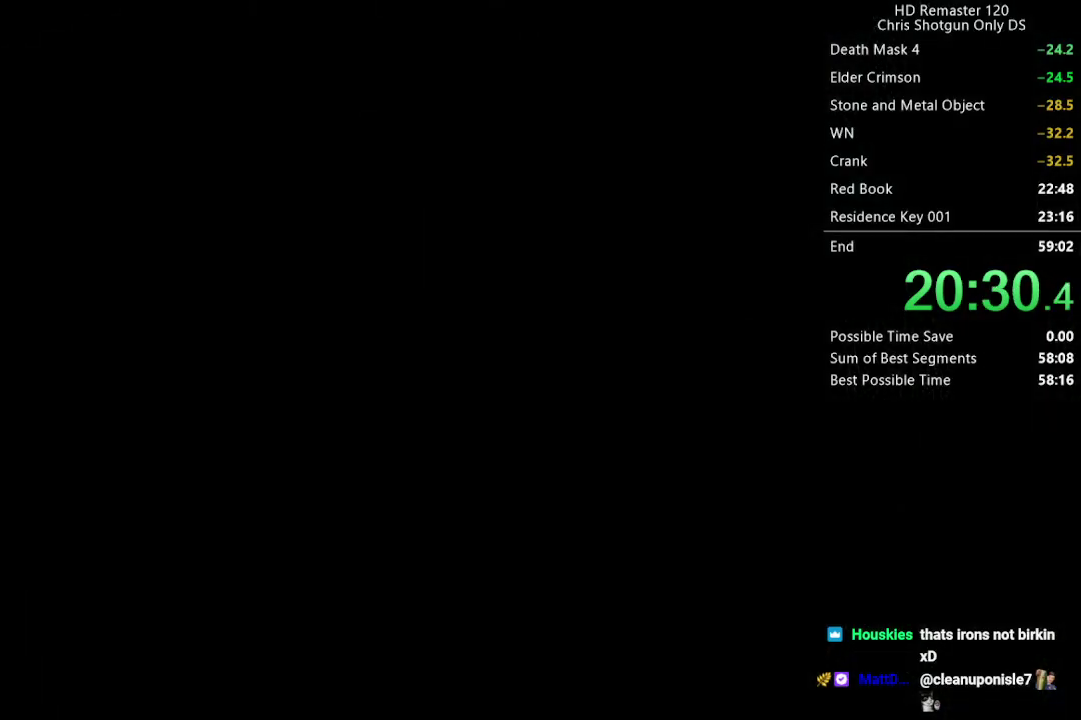
{"buttons": [], "left_stick": "center", "right_stick": "center", "events": []}
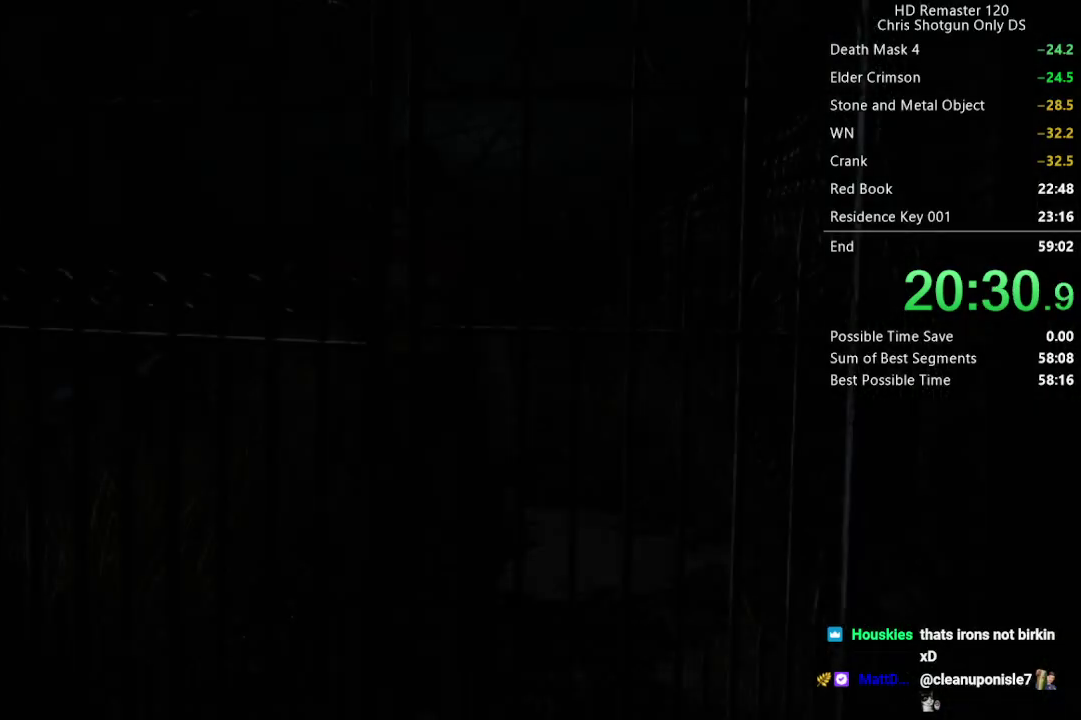
{"buttons": ["DPAD_UP"], "left_stick": "center", "right_stick": "up", "events": [[33, "DPAD_UP", "down"], [33, "right_stick", "up"]]}
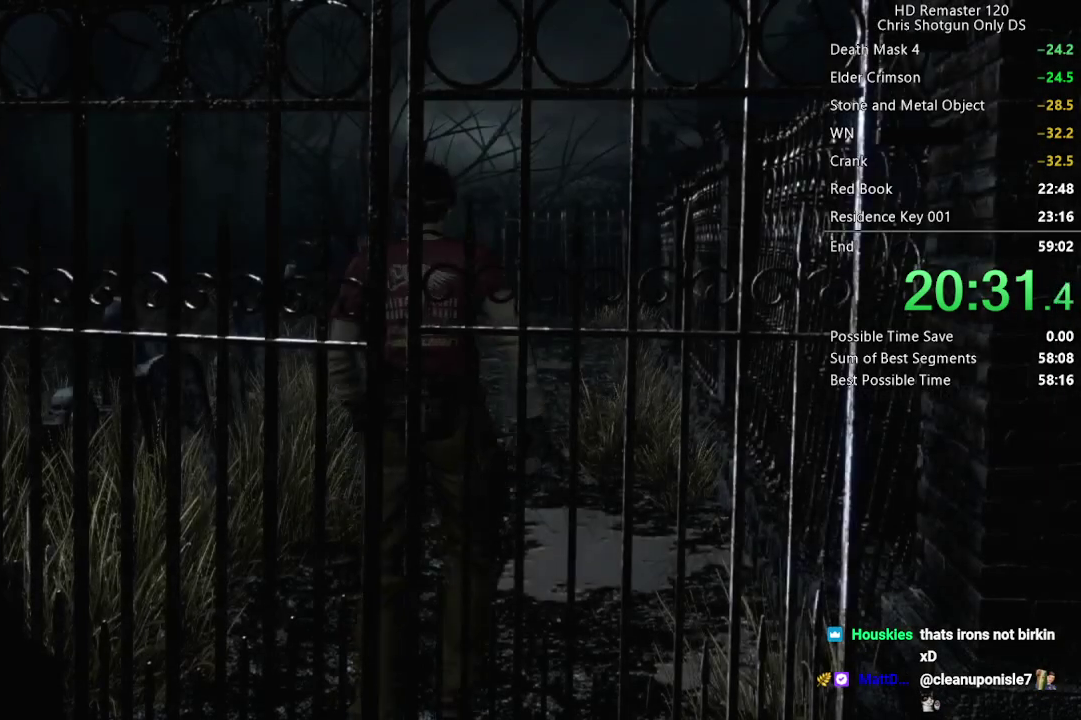
{"buttons": ["DPAD_UP"], "left_stick": "center", "right_stick": "up", "events": []}
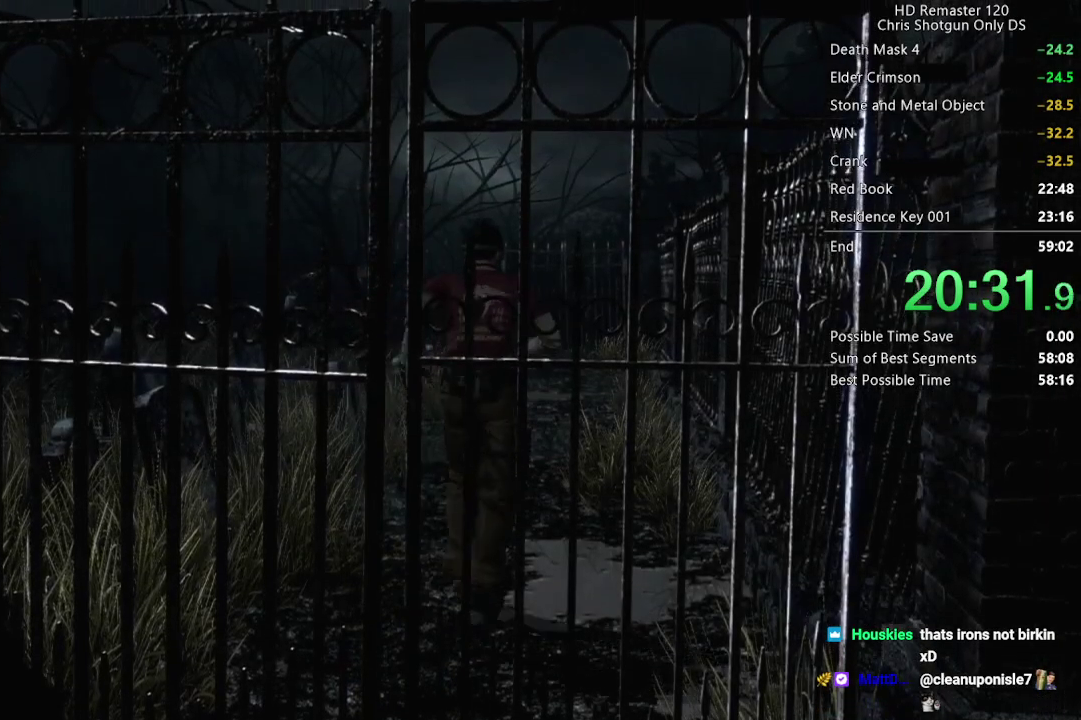
{"buttons": ["DPAD_UP"], "left_stick": "center", "right_stick": "up", "events": []}
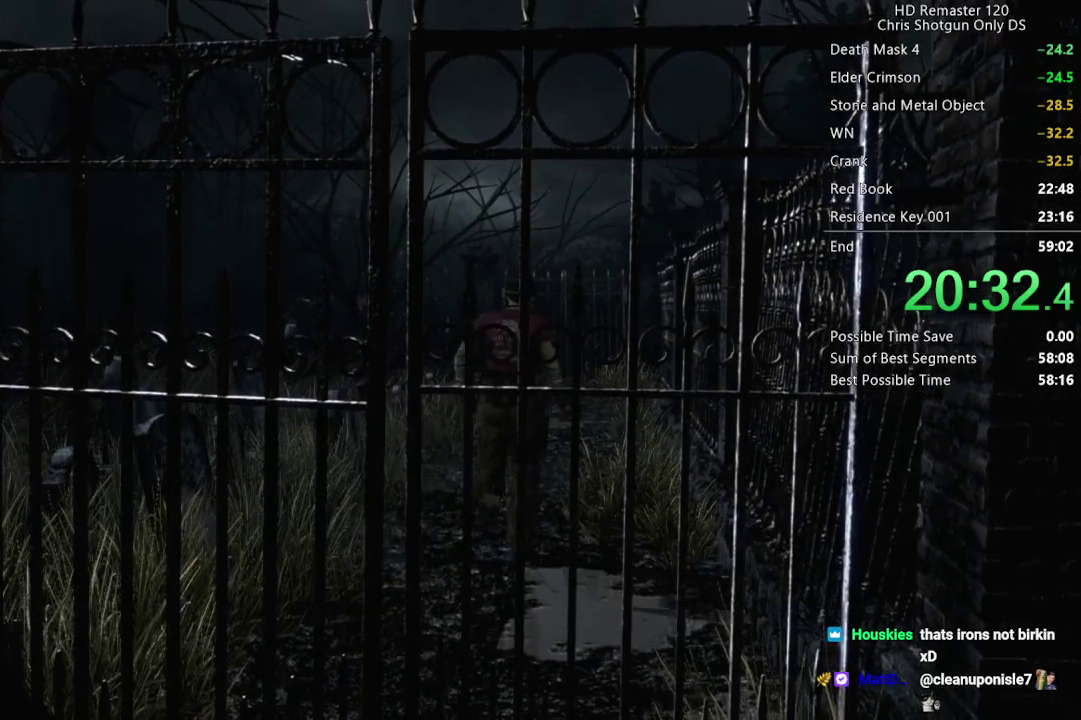
{"buttons": ["DPAD_UP"], "left_stick": "center", "right_stick": "up", "events": []}
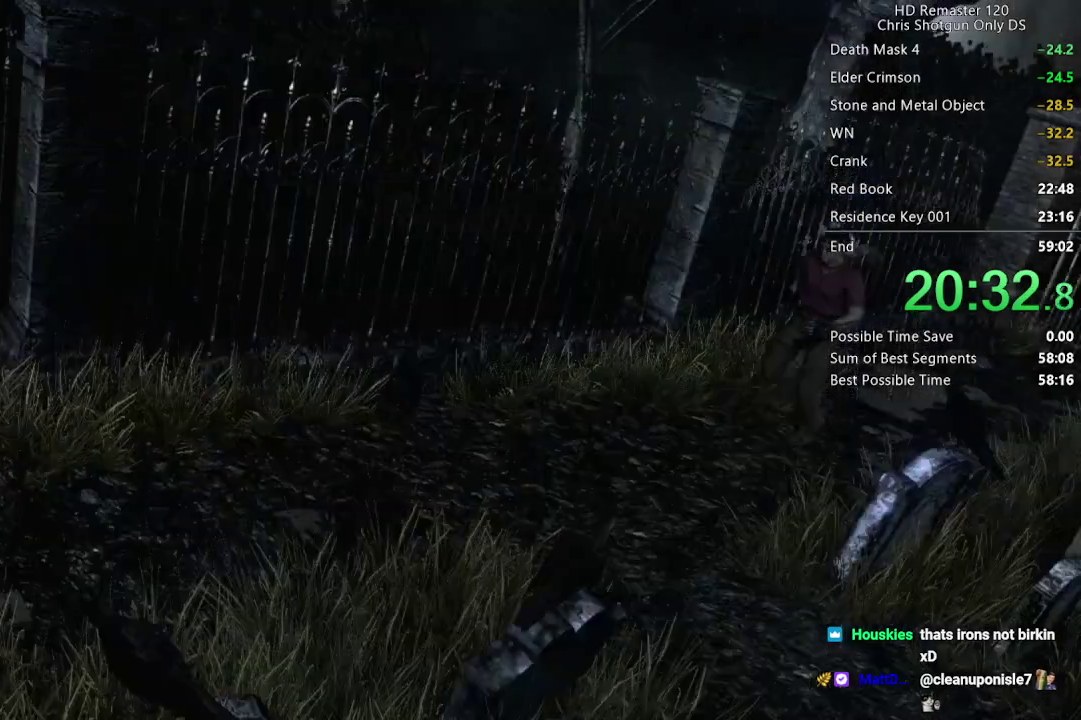
{"buttons": ["DPAD_UP"], "left_stick": "center", "right_stick": "up", "events": []}
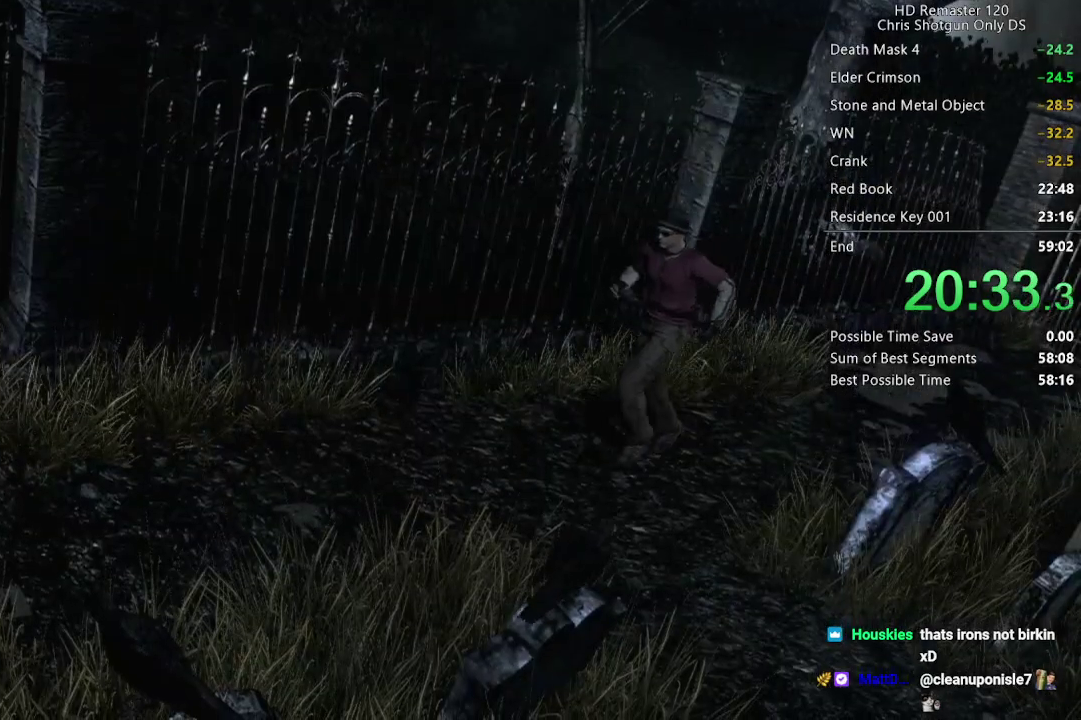
{"buttons": ["DPAD_UP"], "left_stick": "center", "right_stick": "up", "events": []}
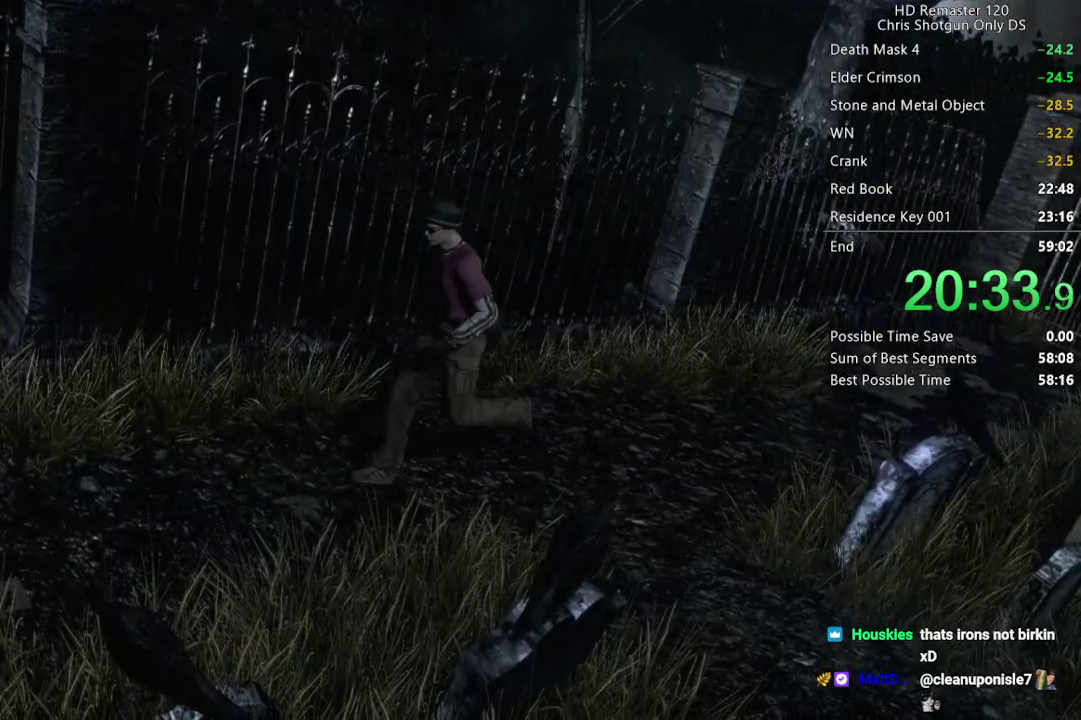
{"buttons": ["DPAD_UP"], "left_stick": "center", "right_stick": "up", "events": []}
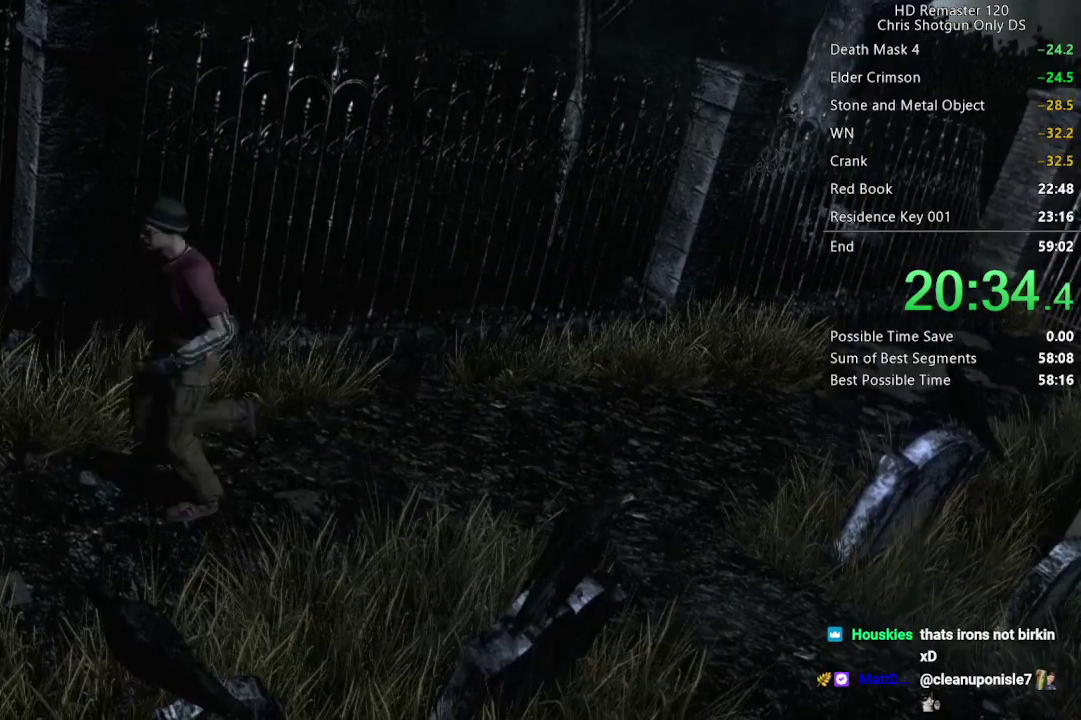
{"buttons": ["A", "DPAD_UP"], "left_stick": "center", "right_stick": "up", "events": [[83, "A", "down"]]}
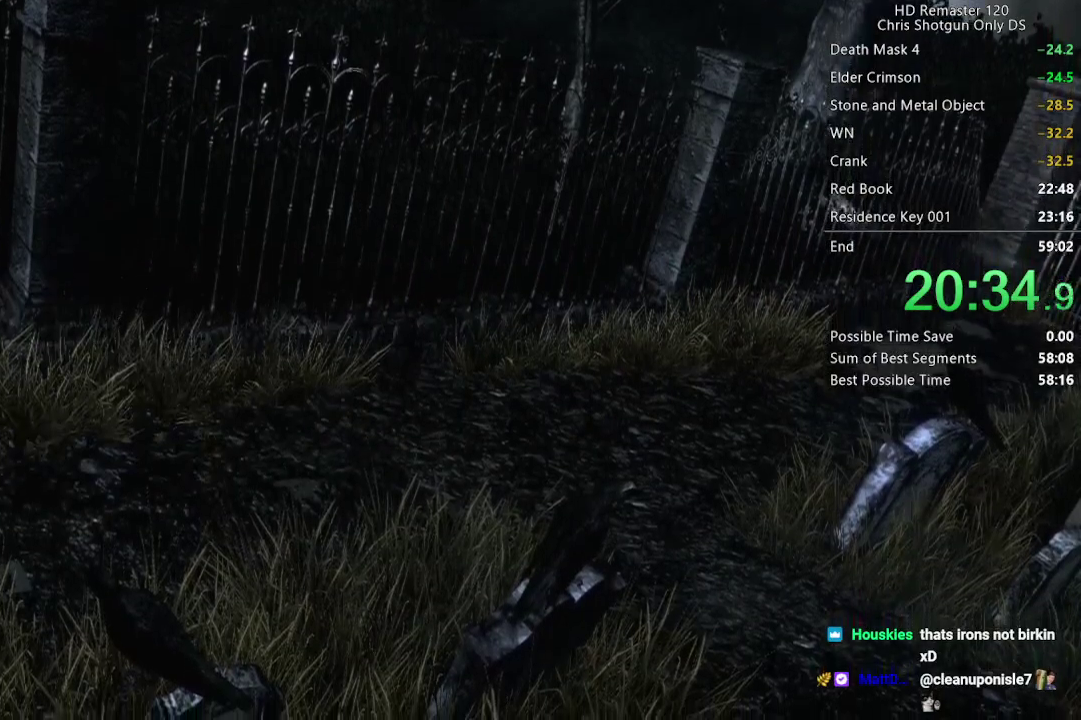
{"buttons": ["A", "DPAD_UP"], "left_stick": "center", "right_stick": "up", "events": []}
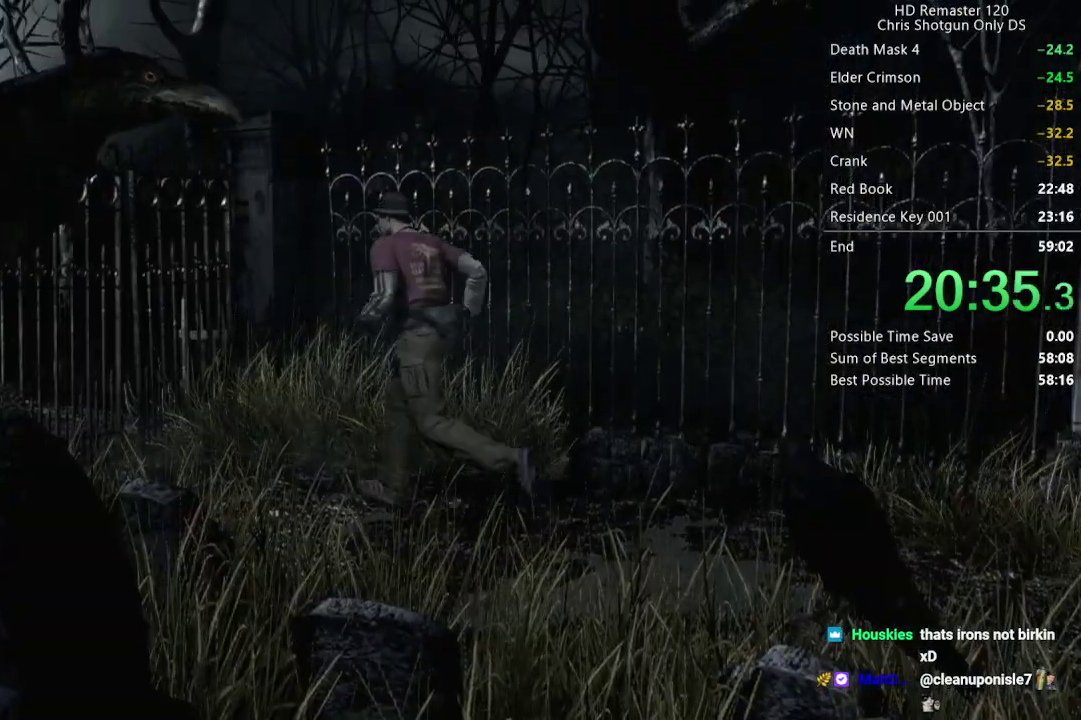
{"buttons": ["A", "DPAD_UP"], "left_stick": "center", "right_stick": "up", "events": []}
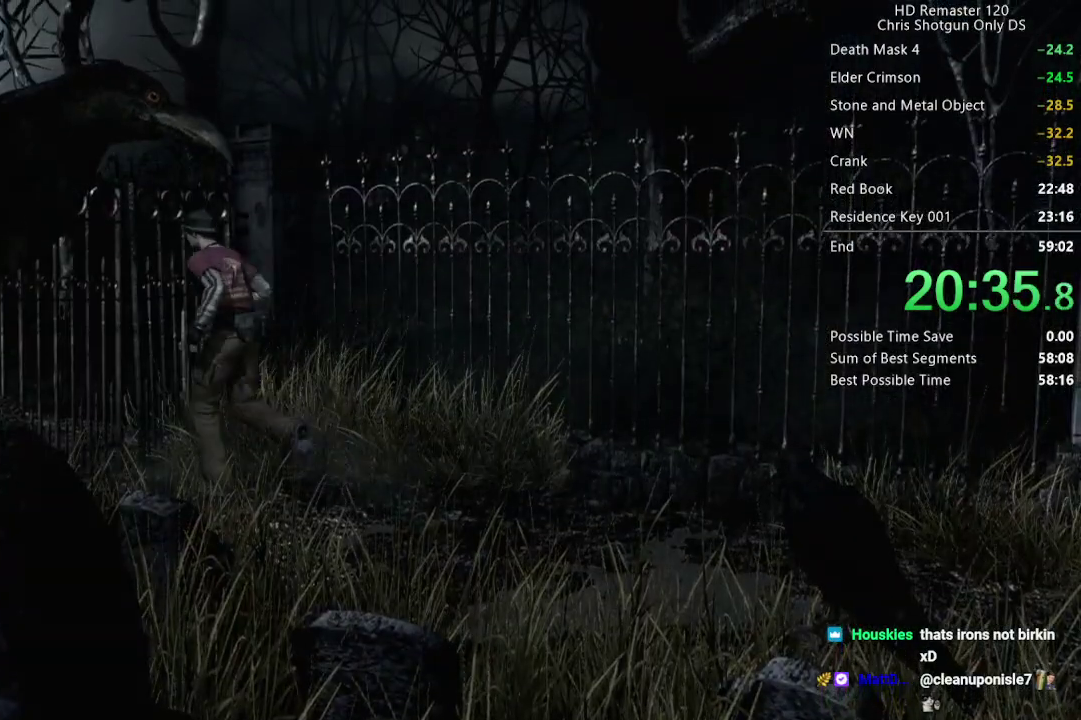
{"buttons": [], "left_stick": "center", "right_stick": "center", "events": [[267, "DPAD_UP", "up"], [317, "A", "up"], [383, "right_stick", "center"]]}
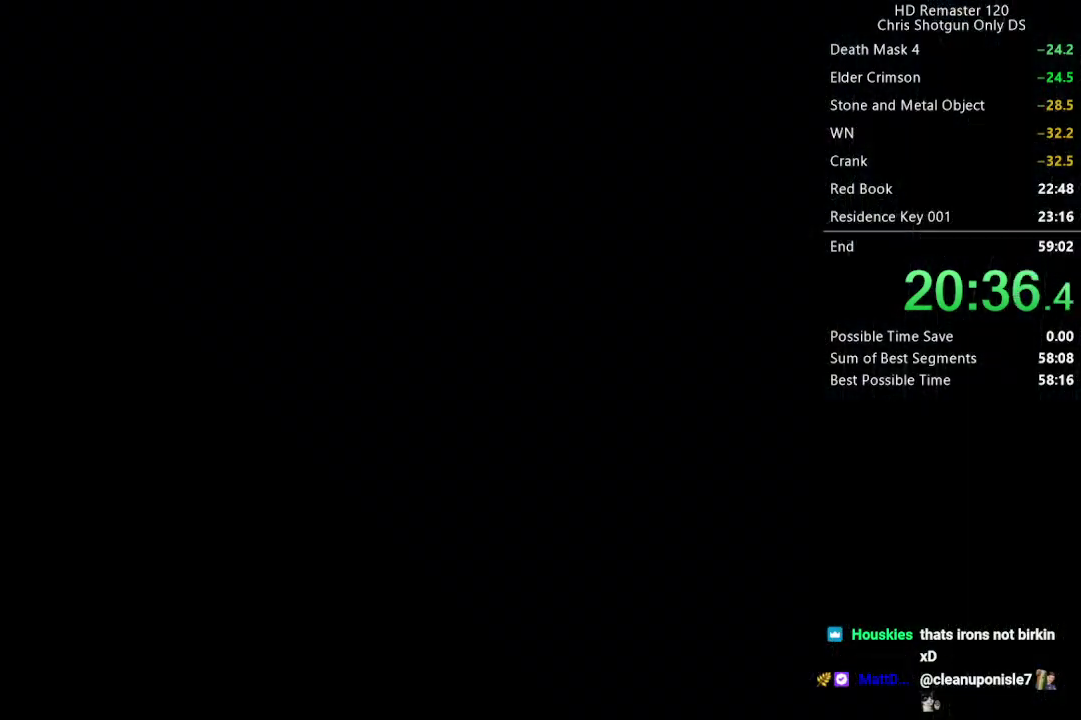
{"buttons": [], "left_stick": "center", "right_stick": "center", "events": []}
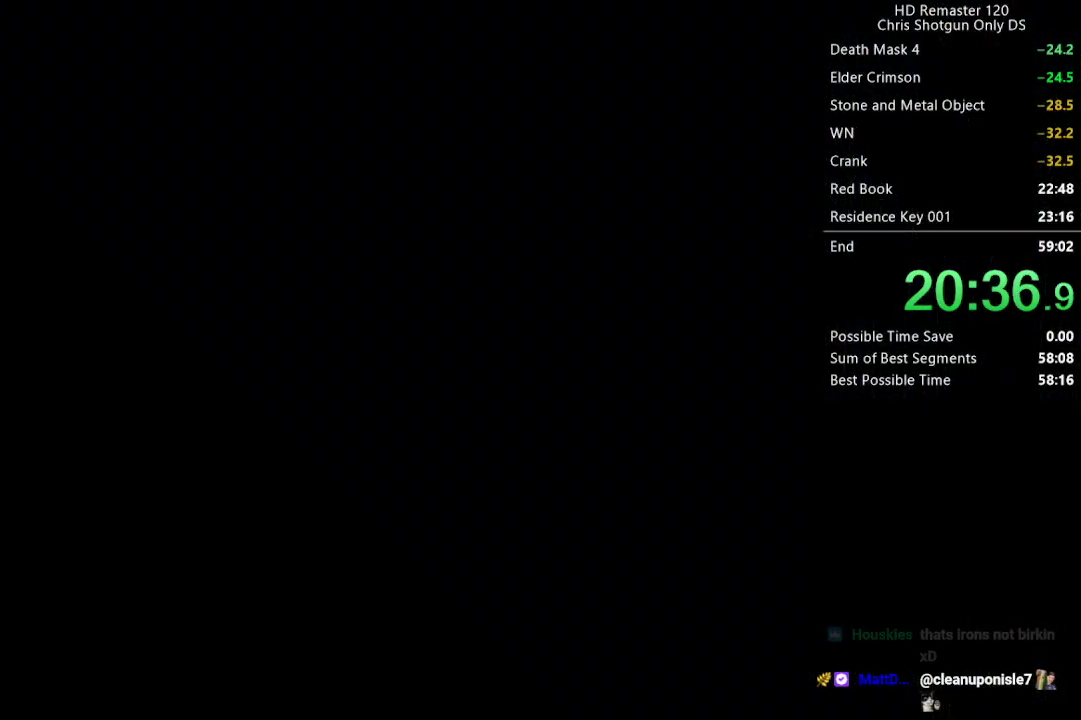
{"buttons": [], "left_stick": "center", "right_stick": "center", "events": []}
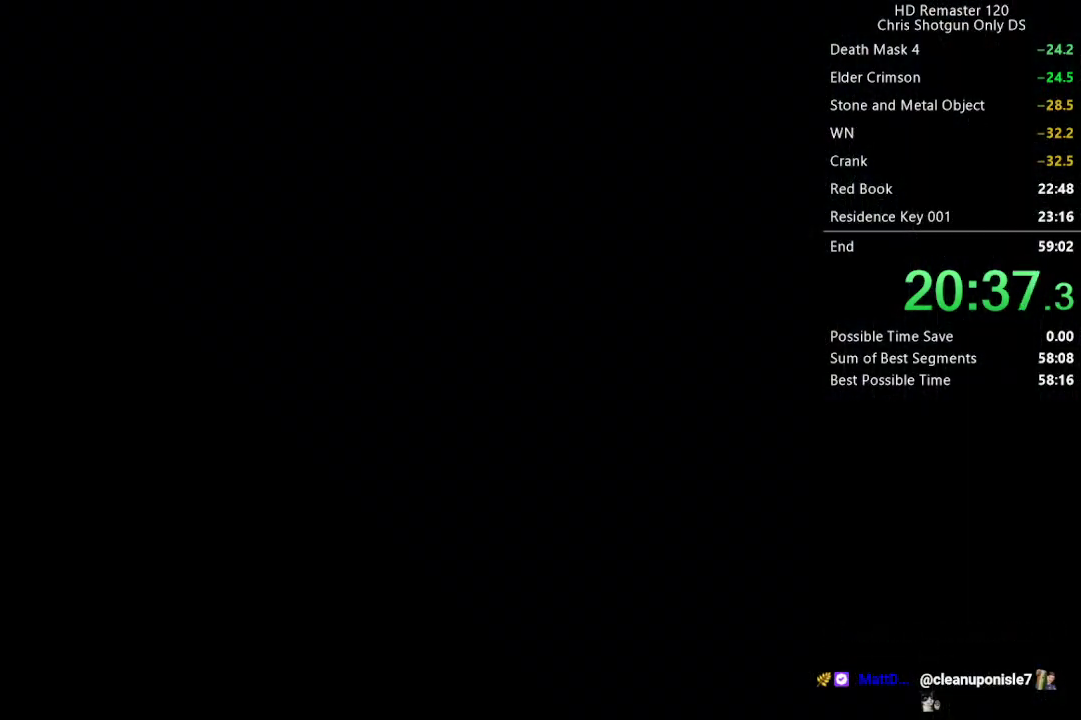
{"buttons": ["DPAD_UP"], "left_stick": "center", "right_stick": "up", "events": [[117, "right_stick", "up"], [133, "DPAD_UP", "down"]]}
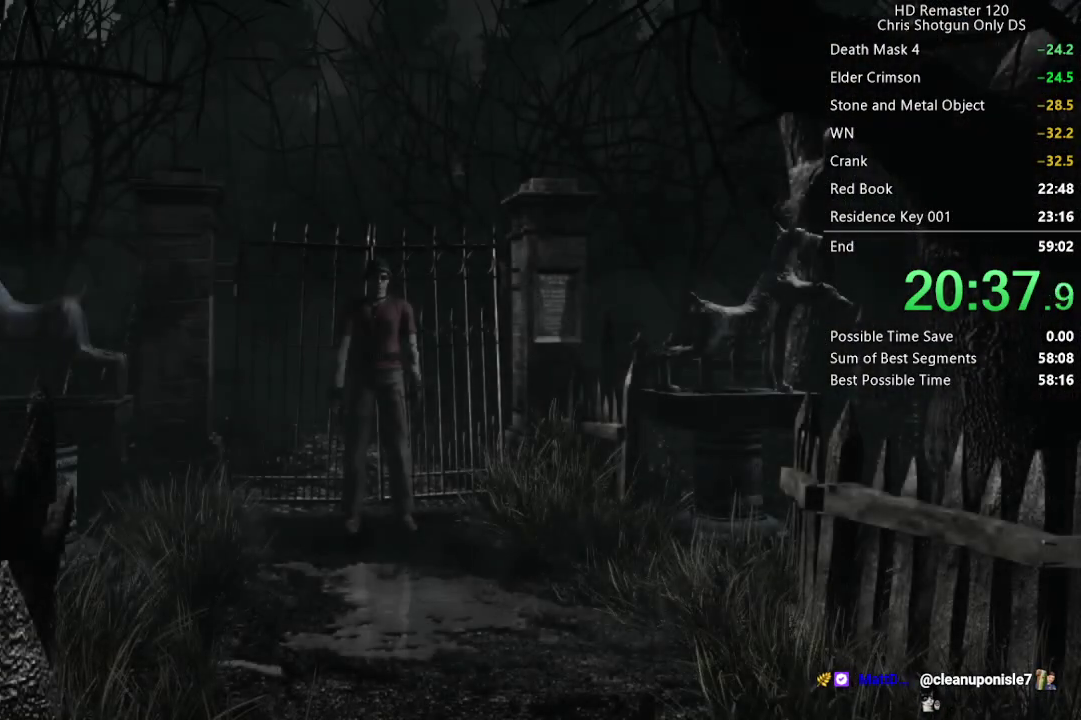
{"buttons": ["DPAD_UP"], "left_stick": "center", "right_stick": "up", "events": []}
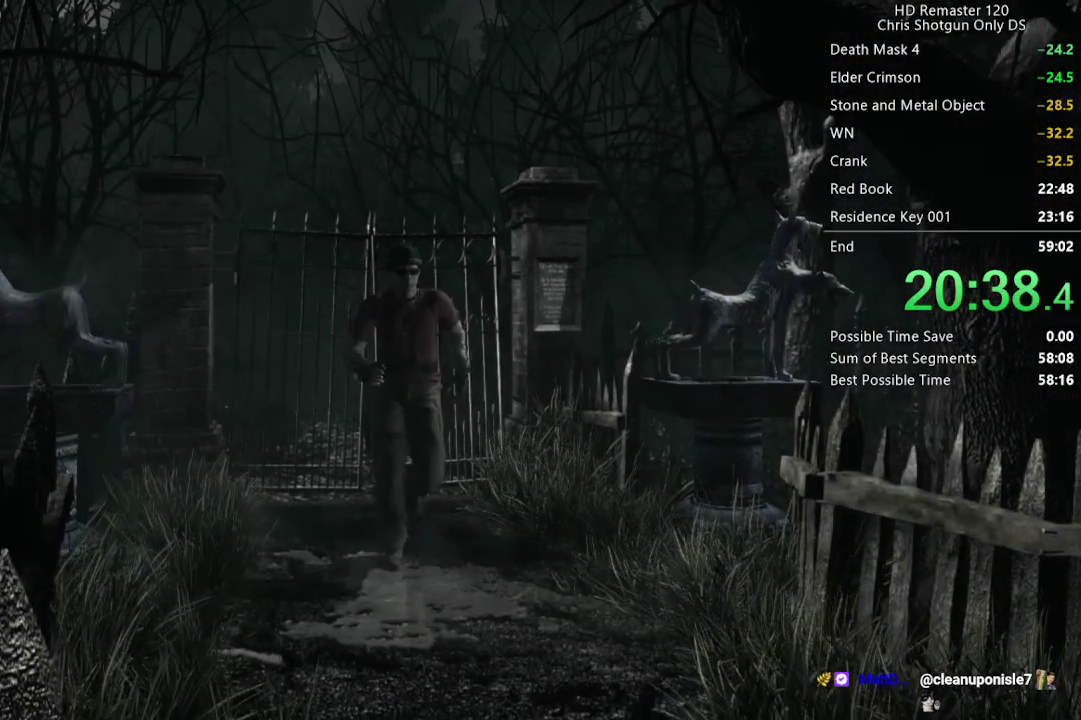
{"buttons": ["DPAD_UP", "DPAD_LEFT"], "left_stick": "center", "right_stick": "up", "events": [[467, "DPAD_LEFT", "down"]]}
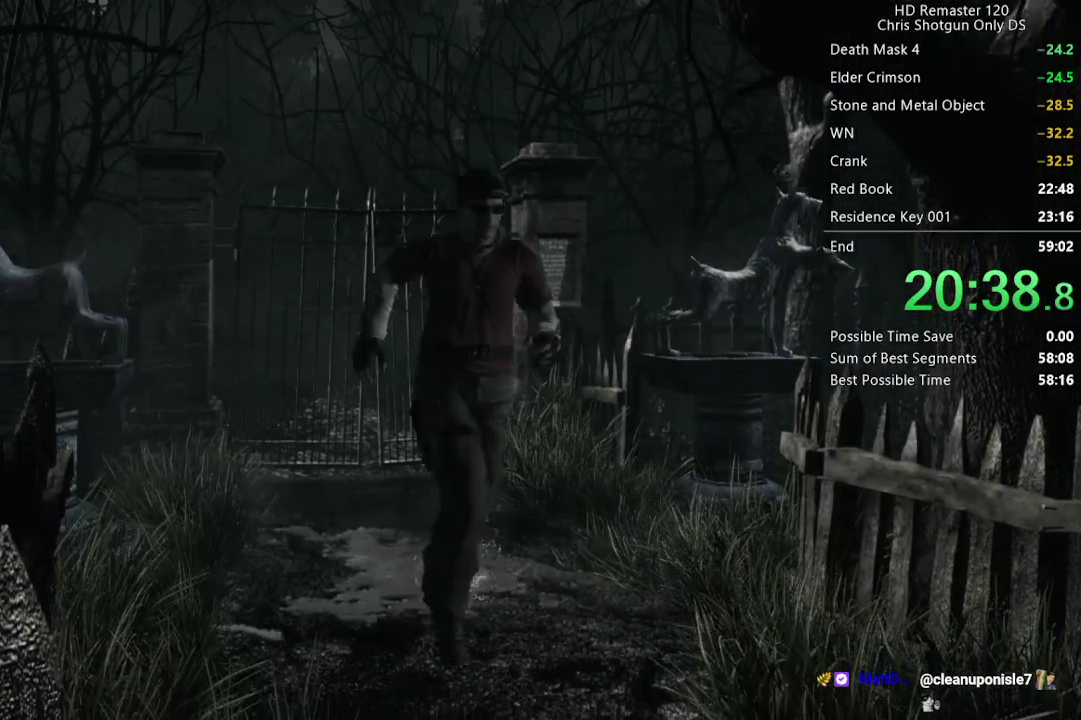
{"buttons": ["DPAD_UP"], "left_stick": "center", "right_stick": "up", "events": [[67, "DPAD_LEFT", "up"]]}